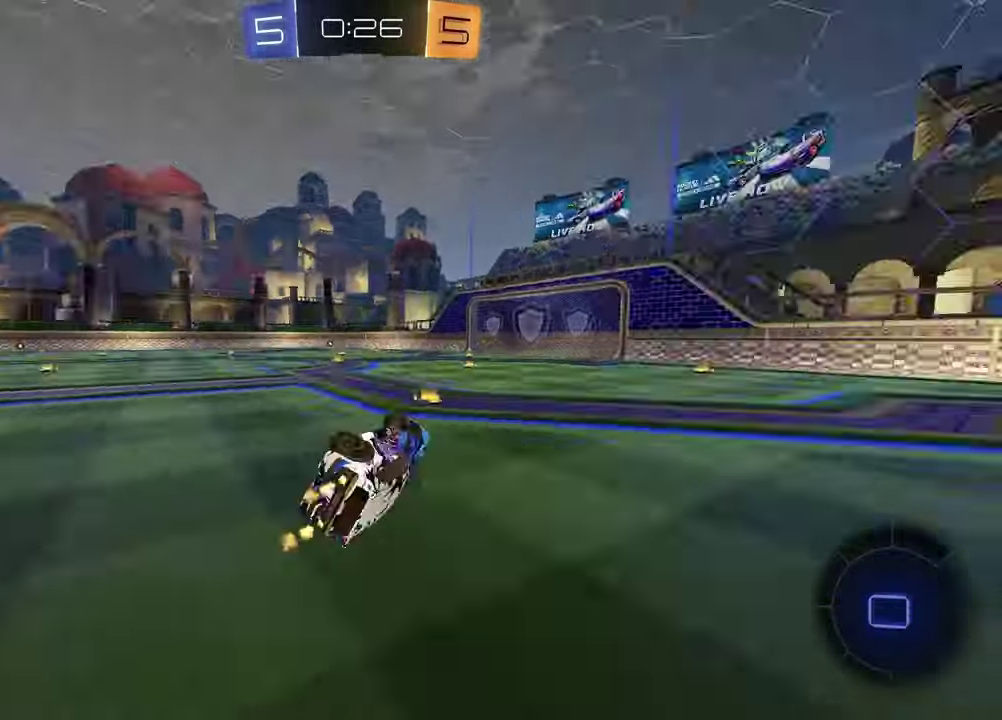
Gameplay with a controller (PlayStation layout); each line is a JSON object with the inputs held at the frame after it (dt_ms = milliseconds from this image to that frame). "events" lists button and stick changes between this image and that frame as [ms after this image, input, new state], when the widget could be followed in between.
{"dt_ms": 600, "buttons": ["TRIANGLE", "R1", "R2"], "left_stick": "left", "right_stick": "center", "events": [[150, "TRIANGLE", "up"], [183, "L1", "up"], [300, "left_stick", "center"], [533, "left_stick", "left"], [567, "R1", "down"], [567, "TRIANGLE", "down"]]}
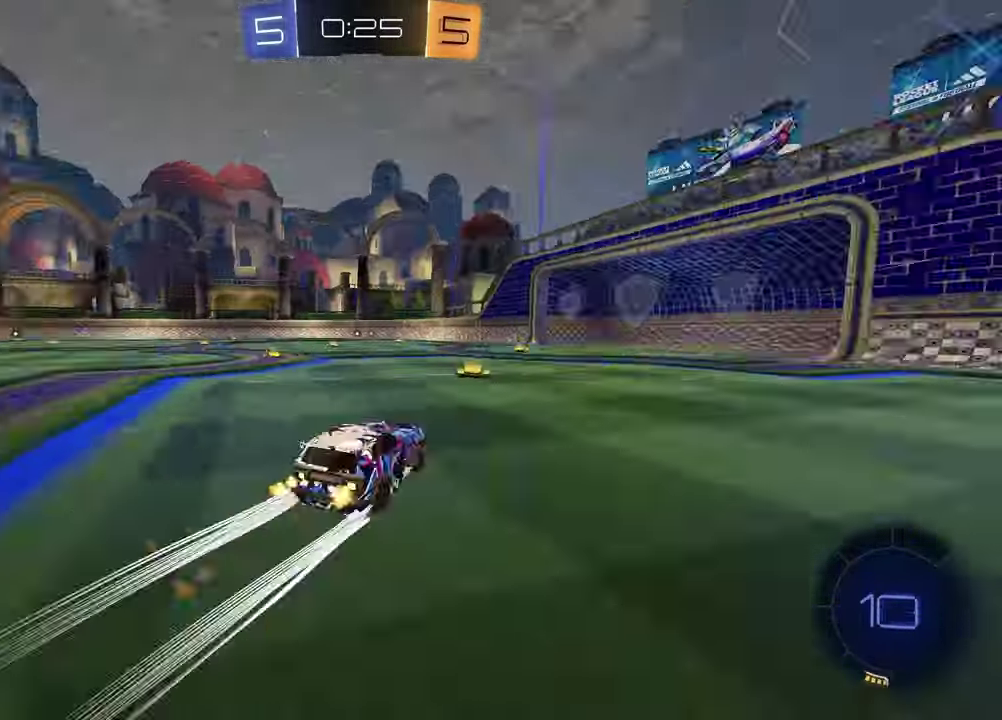
{"dt_ms": 400, "buttons": ["R2"], "left_stick": "left", "right_stick": "center", "events": [[33, "left_stick", "center"], [67, "R1", "up"], [67, "TRIANGLE", "up"], [300, "TRIANGLE", "down"], [350, "left_stick", "left"], [400, "TRIANGLE", "up"]]}
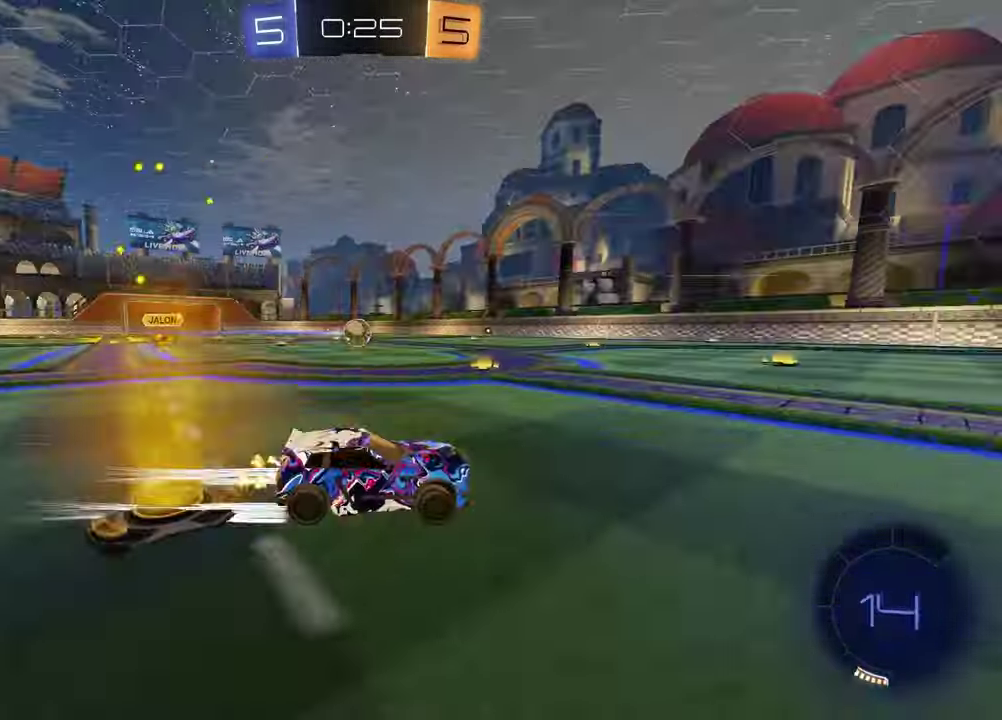
{"dt_ms": 500, "buttons": ["R2"], "left_stick": "center", "right_stick": "center", "events": [[100, "left_stick", "center"], [333, "TRIANGLE", "down"], [433, "TRIANGLE", "up"]]}
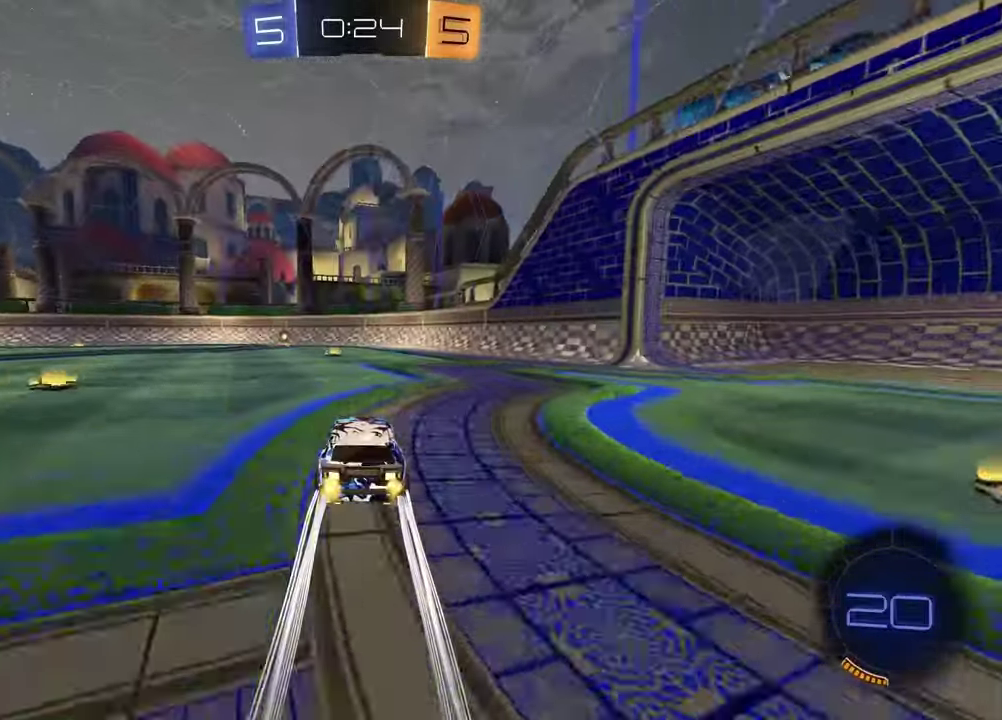
{"dt_ms": 500, "buttons": ["R2"], "left_stick": "center", "right_stick": "center", "events": [[133, "TRIANGLE", "down"], [233, "TRIANGLE", "up"], [333, "R1", "down"], [333, "left_stick", "left"], [433, "left_stick", "center"], [500, "R1", "up"]]}
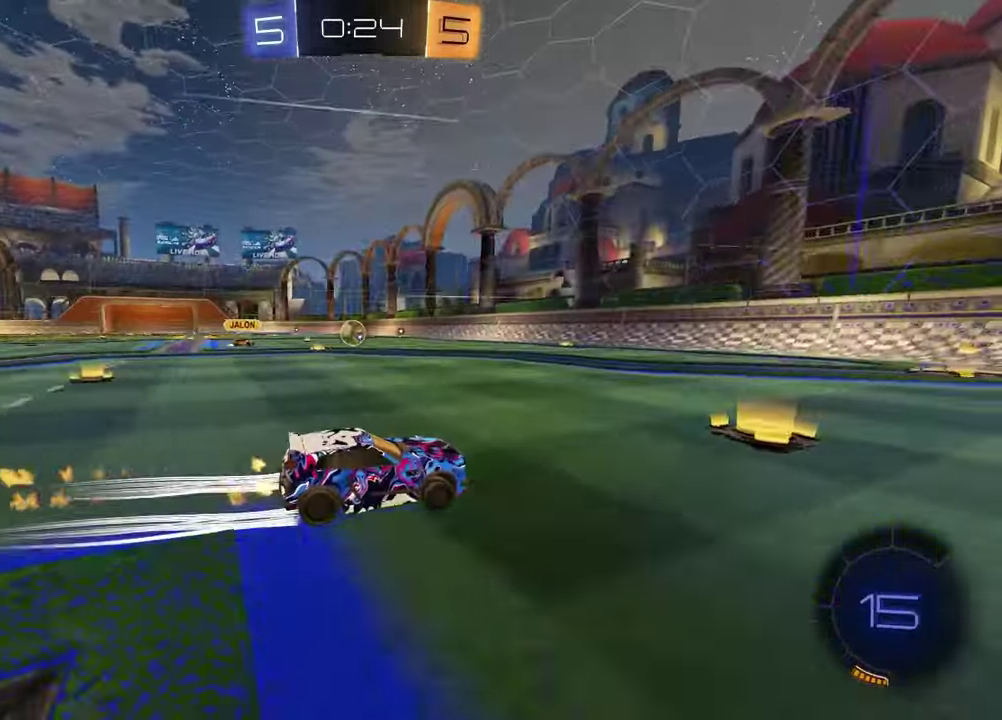
{"dt_ms": 500, "buttons": ["R2"], "left_stick": "left", "right_stick": "center", "events": [[383, "left_stick", "left"]]}
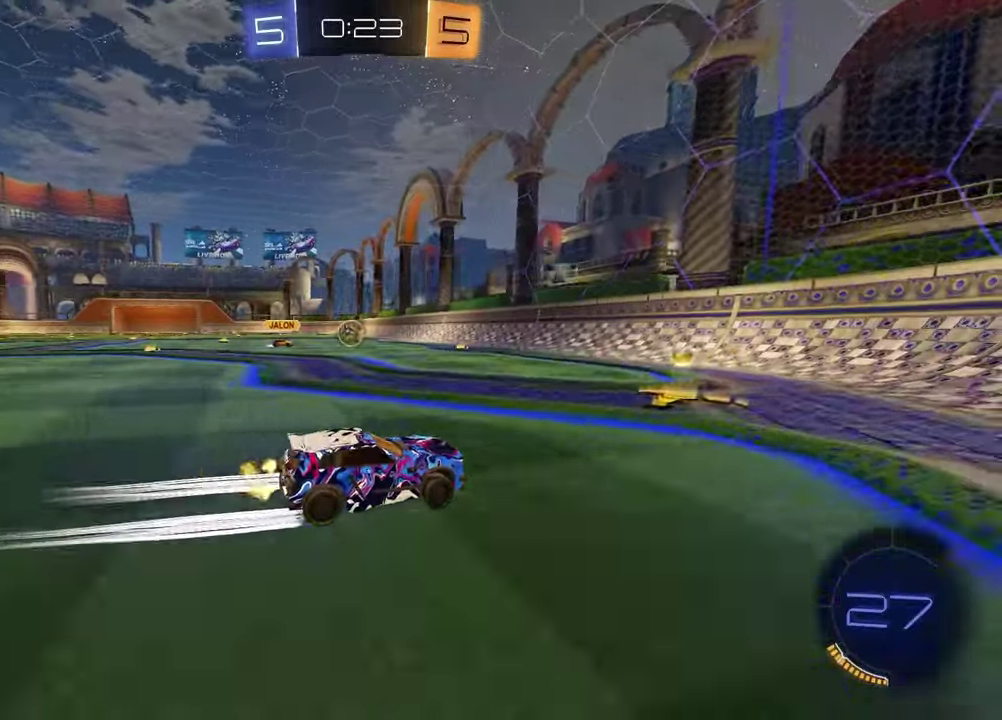
{"dt_ms": 500, "buttons": ["R1", "R2"], "left_stick": "center", "right_stick": "center", "events": [[183, "left_stick", "center"], [250, "R1", "down"]]}
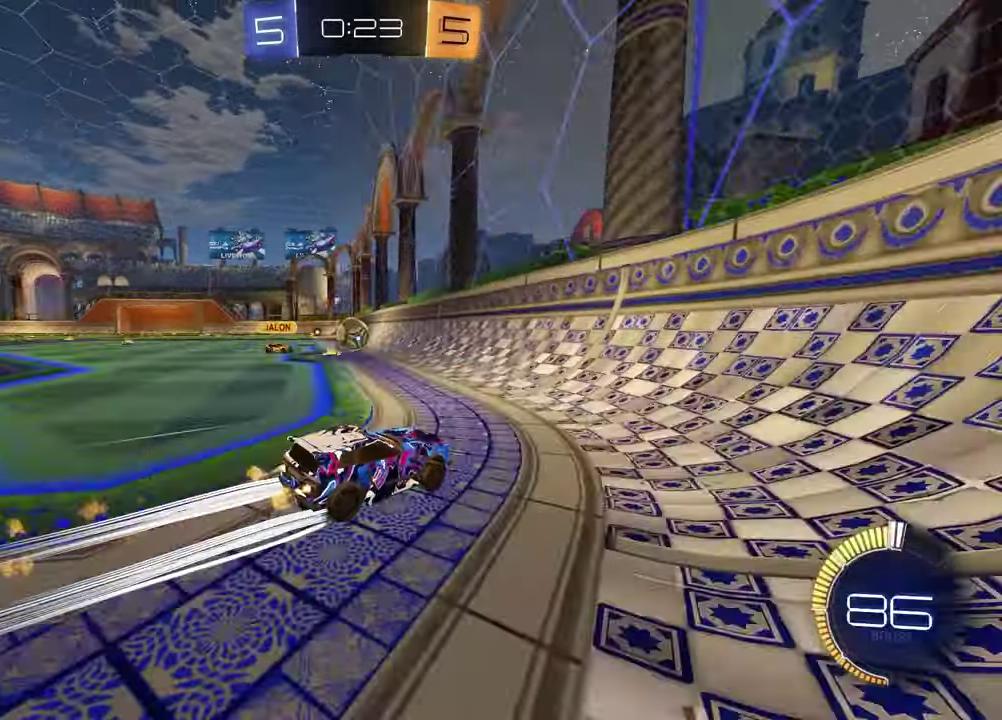
{"dt_ms": 400, "buttons": ["R1", "R2"], "left_stick": "center", "right_stick": "center", "events": [[33, "left_stick", "left"], [283, "left_stick", "center"]]}
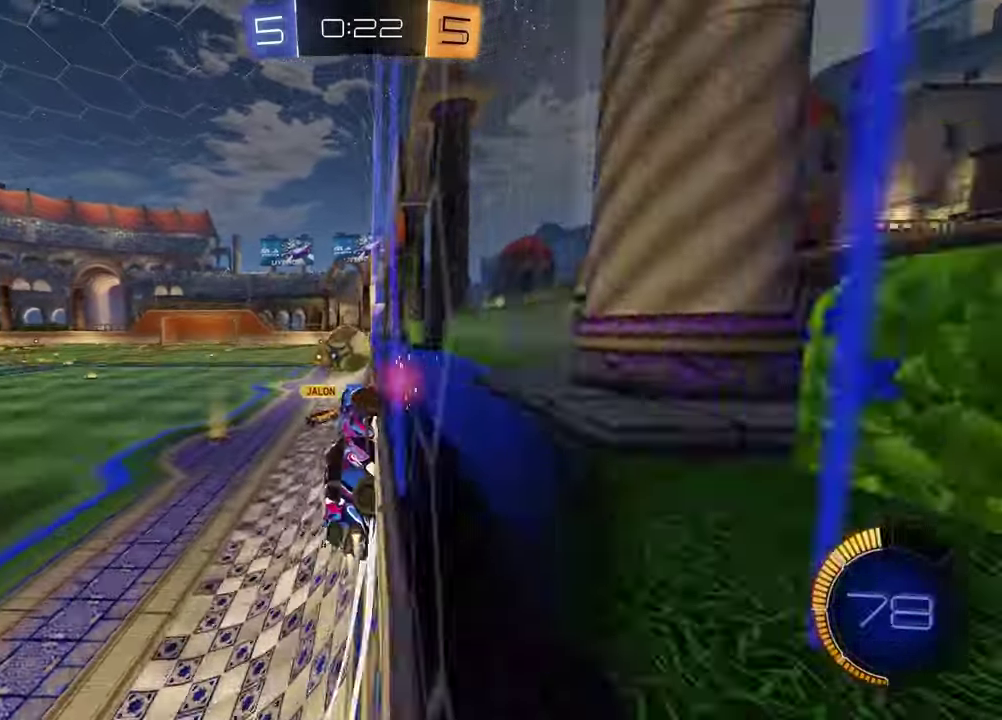
{"dt_ms": 600, "buttons": ["R2"], "left_stick": "left", "right_stick": "center", "events": [[17, "left_stick", "left"], [383, "R1", "up"], [467, "L1", "down"], [600, "L1", "up"]]}
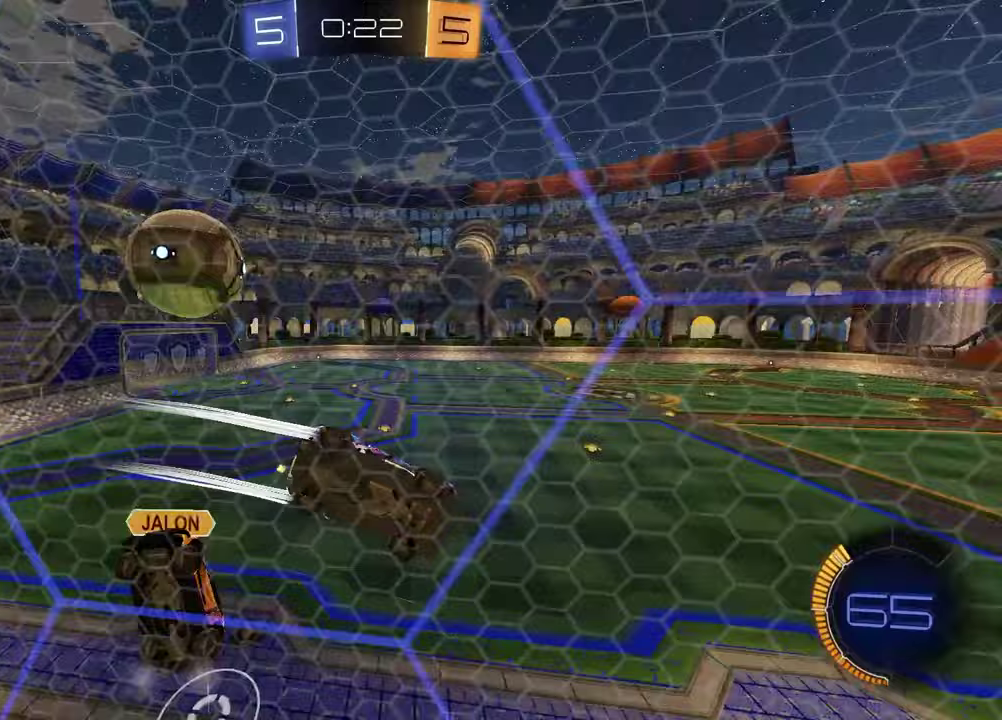
{"dt_ms": 300, "buttons": ["R2"], "left_stick": "left", "right_stick": "center", "events": []}
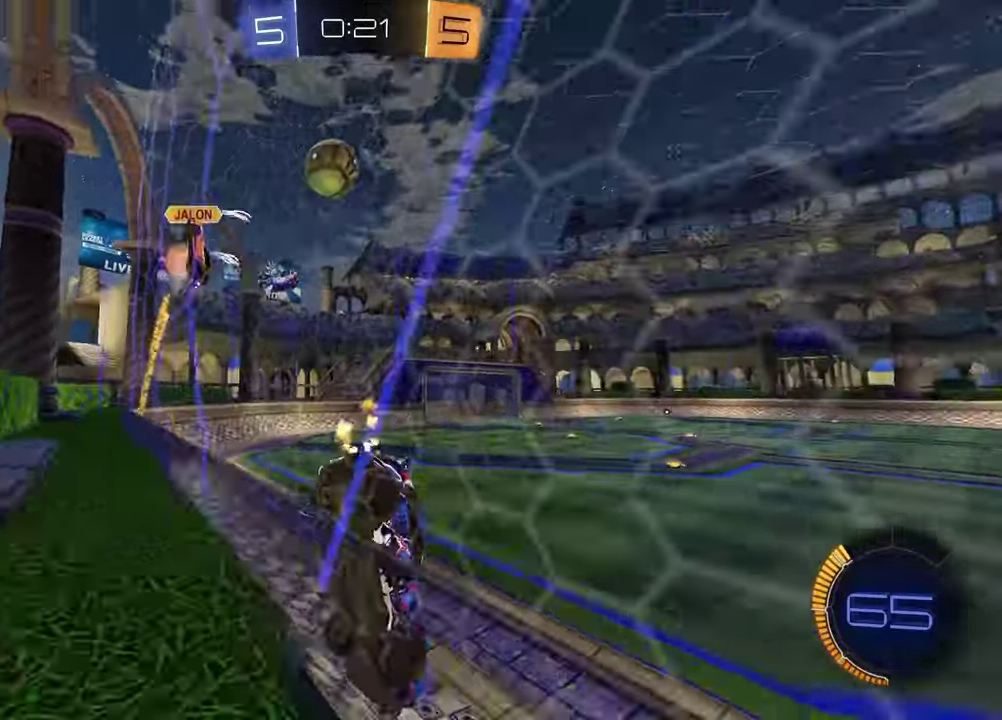
{"dt_ms": 900, "buttons": ["CROSS", "R1", "R2"], "left_stick": "down", "right_stick": "center", "events": [[367, "R1", "down"], [583, "left_stick", "center"], [617, "R1", "up"], [683, "CROSS", "down"], [700, "left_stick", "up"], [733, "R1", "down"], [750, "CROSS", "up"], [800, "CROSS", "down"], [867, "left_stick", "down"]]}
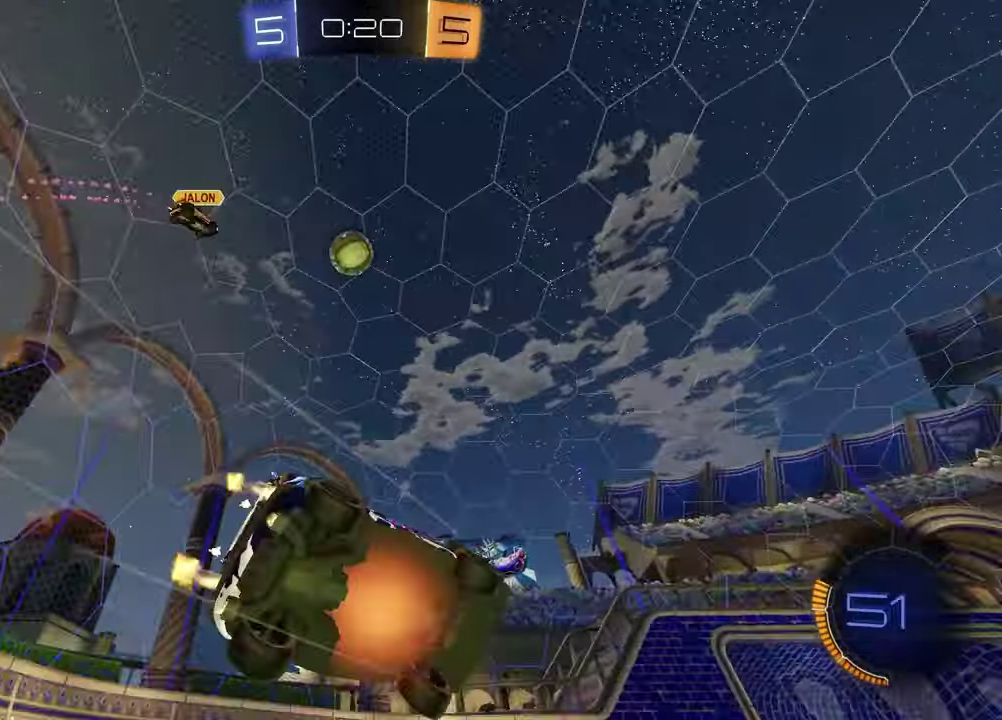
{"dt_ms": 300, "buttons": ["R2"], "left_stick": "center", "right_stick": "center", "events": [[17, "CROSS", "up"], [17, "R1", "up"], [100, "TRIANGLE", "down"], [150, "left_stick", "down-right"], [217, "TRIANGLE", "up"], [233, "left_stick", "center"]]}
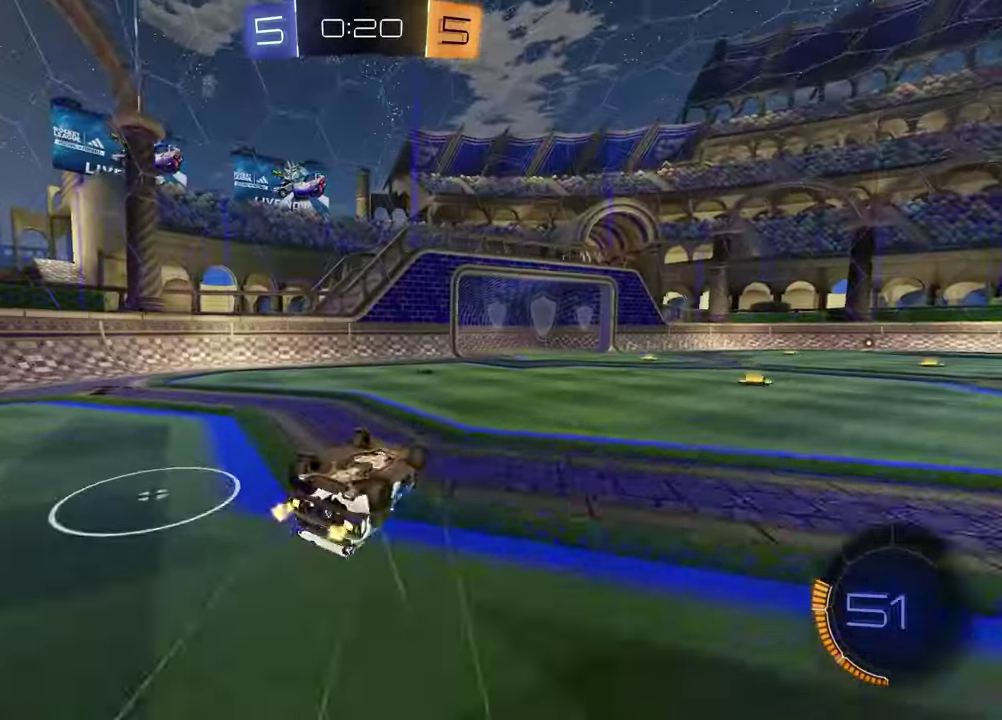
{"dt_ms": 600, "buttons": ["R2"], "left_stick": "center", "right_stick": "center", "events": [[183, "TRIANGLE", "down"], [267, "left_stick", "down-left"], [283, "TRIANGLE", "up"], [433, "left_stick", "center"]]}
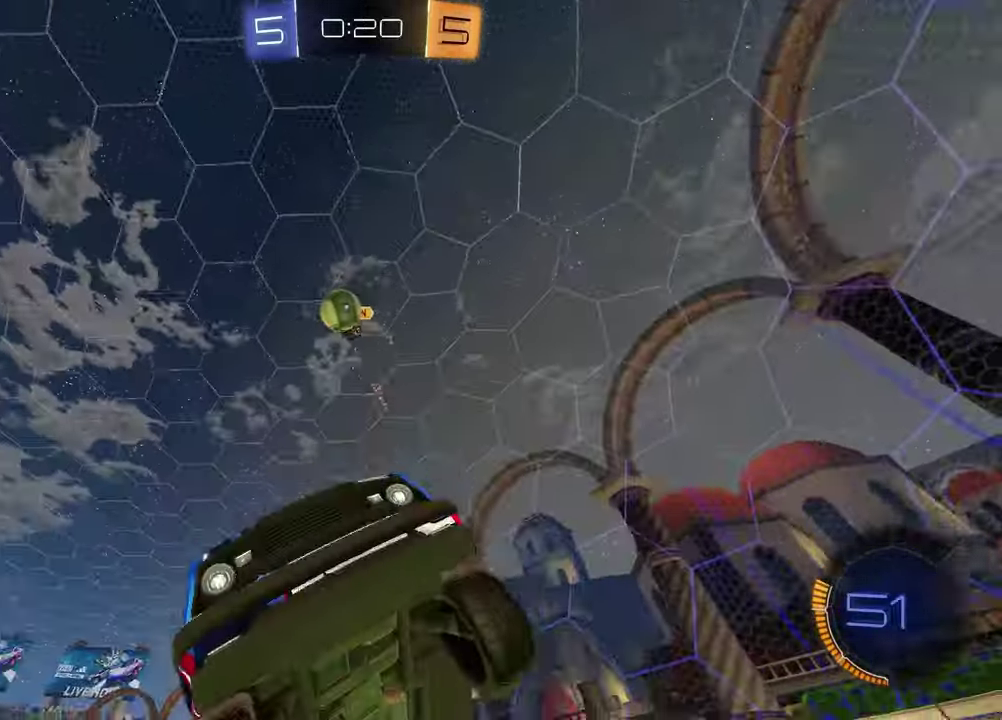
{"dt_ms": 400, "buttons": ["L2"], "left_stick": "center", "right_stick": "center", "events": [[300, "R2", "up"], [317, "L2", "down"], [333, "left_stick", "right"], [400, "left_stick", "center"]]}
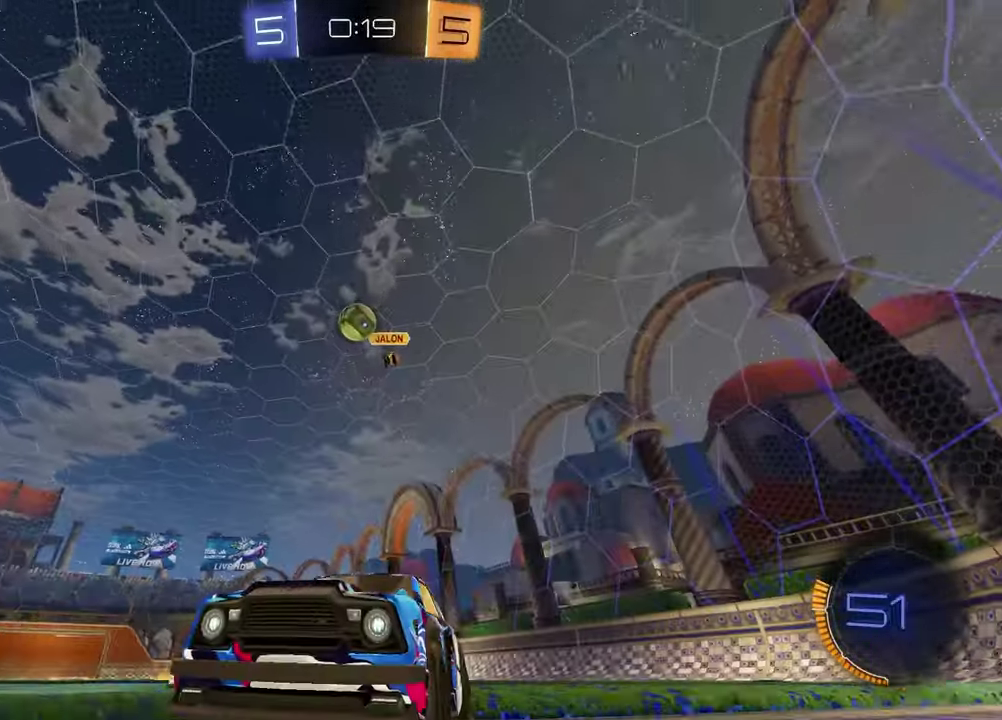
{"dt_ms": 500, "buttons": ["R2"], "left_stick": "center", "right_stick": "center", "events": [[100, "R2", "down"], [133, "L2", "up"], [217, "L2", "down"], [233, "R2", "up"], [400, "R2", "down"], [483, "L2", "up"]]}
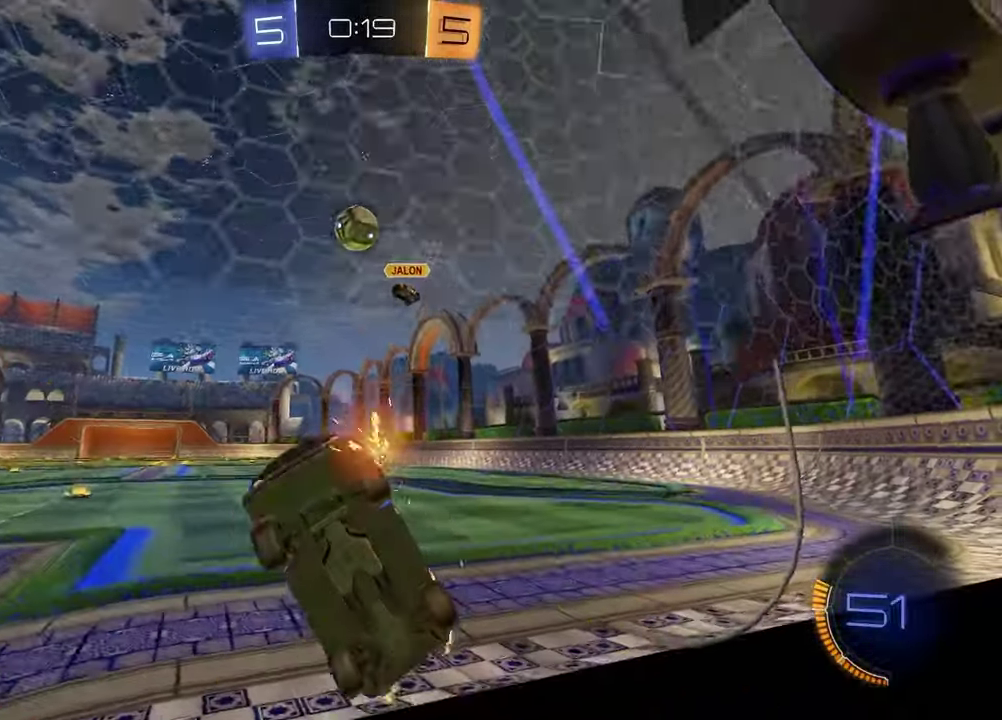
{"dt_ms": 500, "buttons": ["CROSS", "R2"], "left_stick": "down-right", "right_stick": "center", "events": [[83, "left_stick", "right"], [433, "left_stick", "down-right"], [450, "CROSS", "down"]]}
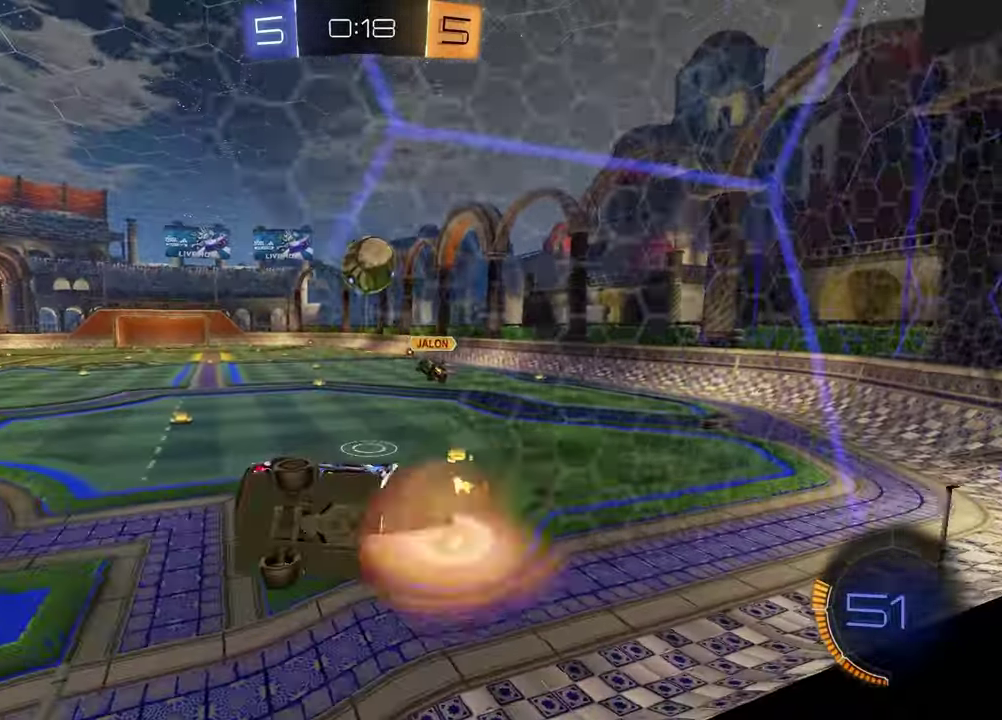
{"dt_ms": 300, "buttons": ["L1"], "left_stick": "down", "right_stick": "center", "events": [[67, "CROSS", "up"], [67, "R2", "up"], [217, "left_stick", "down"], [233, "L1", "down"]]}
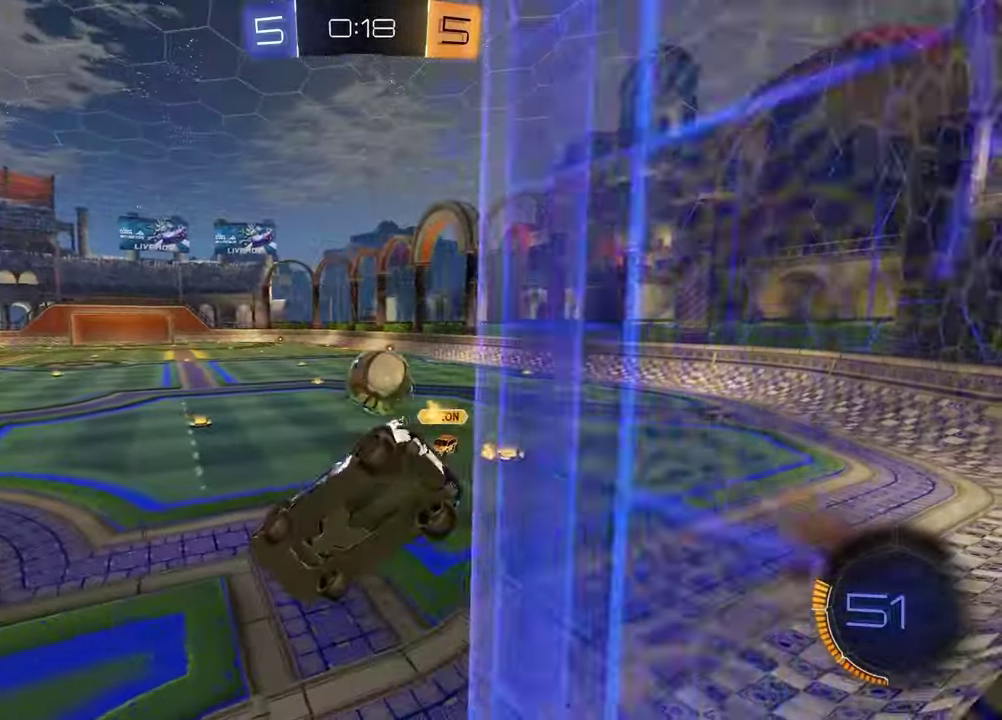
{"dt_ms": 700, "buttons": ["R2"], "left_stick": "center", "right_stick": "center", "events": [[17, "left_stick", "down-left"], [83, "left_stick", "down"], [117, "L1", "up"], [183, "left_stick", "center"], [250, "left_stick", "up"], [300, "R2", "down"], [317, "left_stick", "up-right"], [400, "left_stick", "down-left"], [550, "left_stick", "up-right"], [650, "left_stick", "right"], [700, "left_stick", "center"]]}
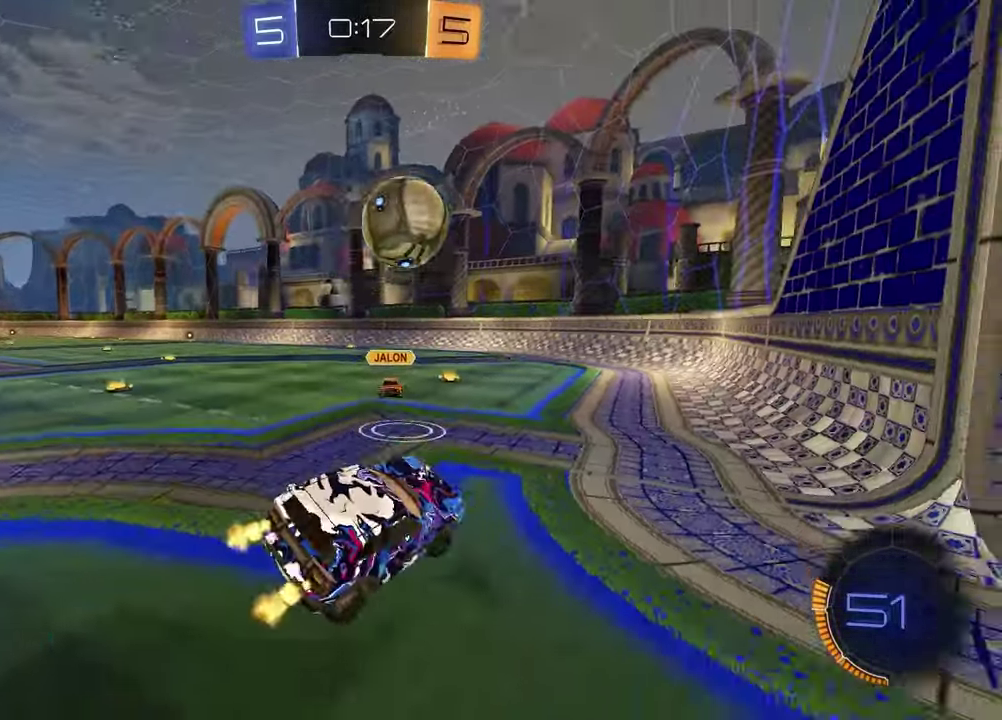
{"dt_ms": 300, "buttons": ["CROSS", "R1", "R2"], "left_stick": "down-left", "right_stick": "center", "events": [[17, "R1", "down"], [267, "CROSS", "down"], [283, "left_stick", "down-left"]]}
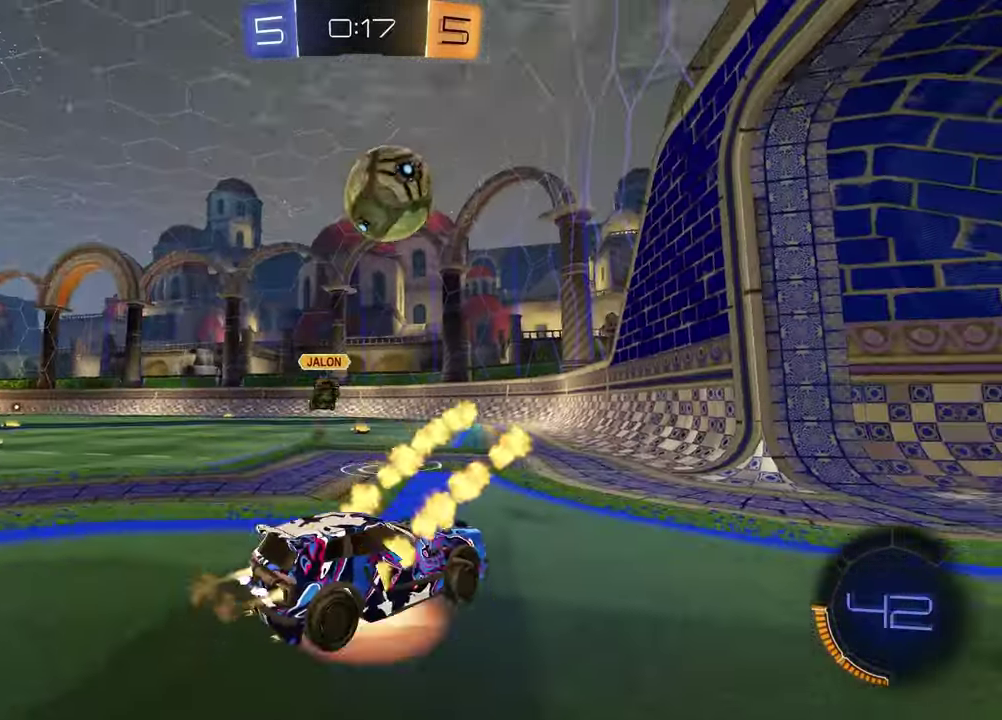
{"dt_ms": 900, "buttons": ["SQUARE", "R2"], "left_stick": "down-right", "right_stick": "center", "events": [[33, "left_stick", "down"], [167, "CROSS", "up"], [200, "left_stick", "center"], [217, "CROSS", "down"], [283, "left_stick", "down-right"], [417, "CROSS", "up"], [433, "left_stick", "up"], [483, "SQUARE", "down"], [717, "R1", "up"], [900, "left_stick", "down-right"]]}
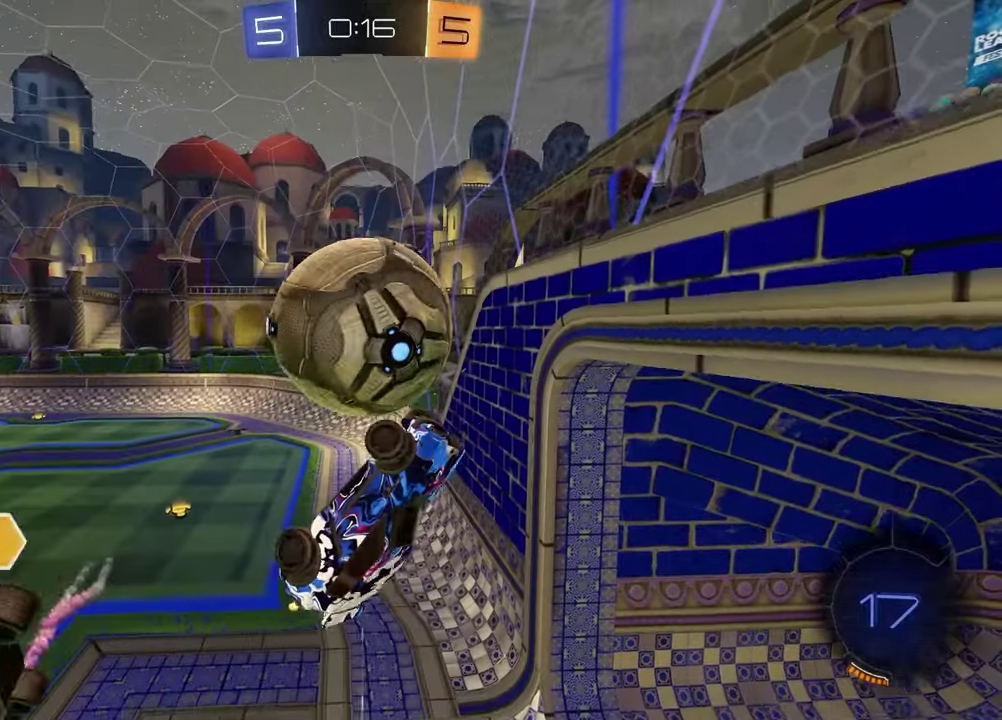
{"dt_ms": 300, "buttons": ["SQUARE", "R2"], "left_stick": "down-right", "right_stick": "center"}
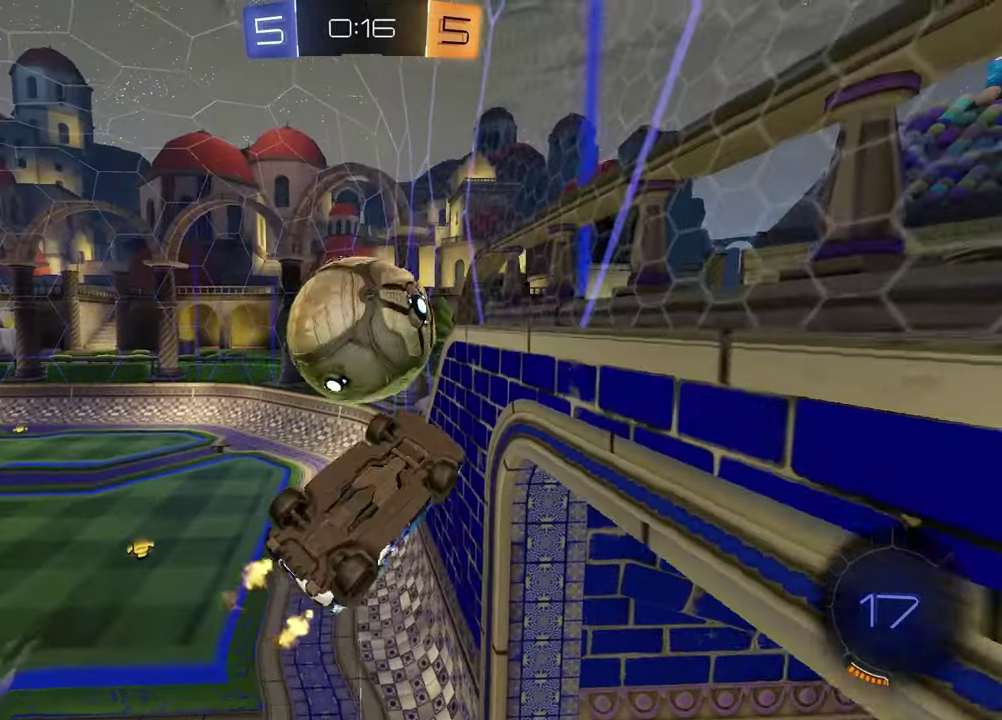
{"dt_ms": 600, "buttons": ["R2"], "left_stick": "center", "right_stick": "center", "events": [[67, "SQUARE", "up"], [133, "left_stick", "left"], [383, "left_stick", "center"]]}
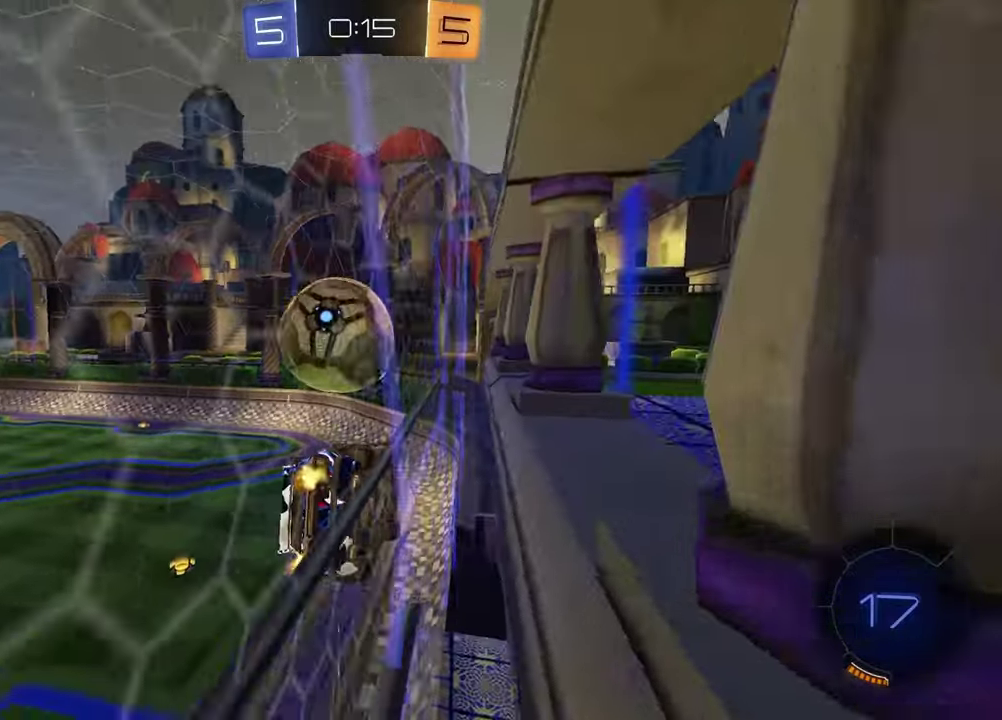
{"dt_ms": 400, "buttons": ["CROSS", "R2"], "left_stick": "down", "right_stick": "center", "events": [[367, "CROSS", "down"], [367, "left_stick", "down"]]}
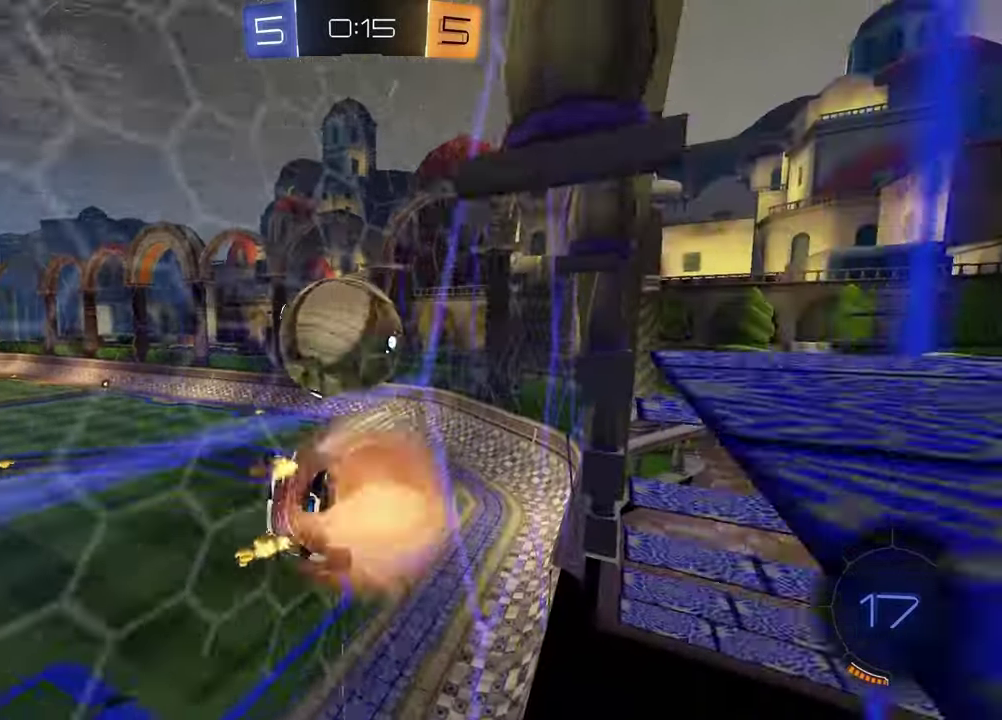
{"dt_ms": 500, "buttons": [], "left_stick": "center", "right_stick": "center", "events": [[67, "L1", "down"], [150, "left_stick", "up-left"], [200, "CROSS", "up"], [333, "left_stick", "up-right"], [383, "L1", "up"], [417, "R2", "up"], [467, "left_stick", "center"]]}
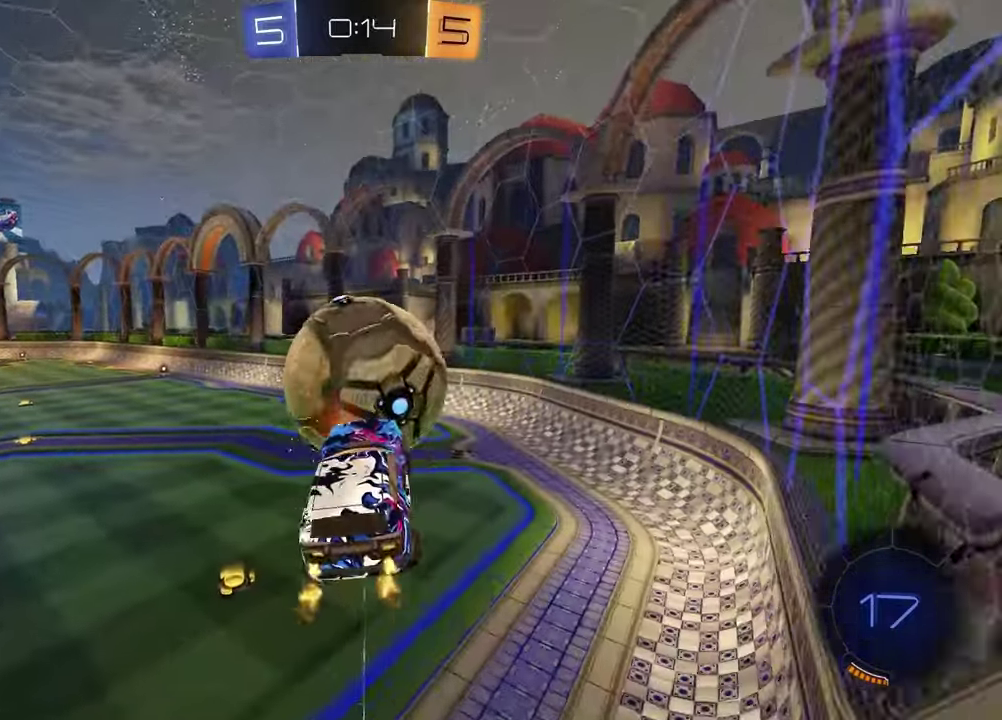
{"dt_ms": 500, "buttons": ["R2"], "left_stick": "up", "right_stick": "center", "events": [[217, "left_stick", "up-right"], [417, "R2", "down"], [433, "left_stick", "up"]]}